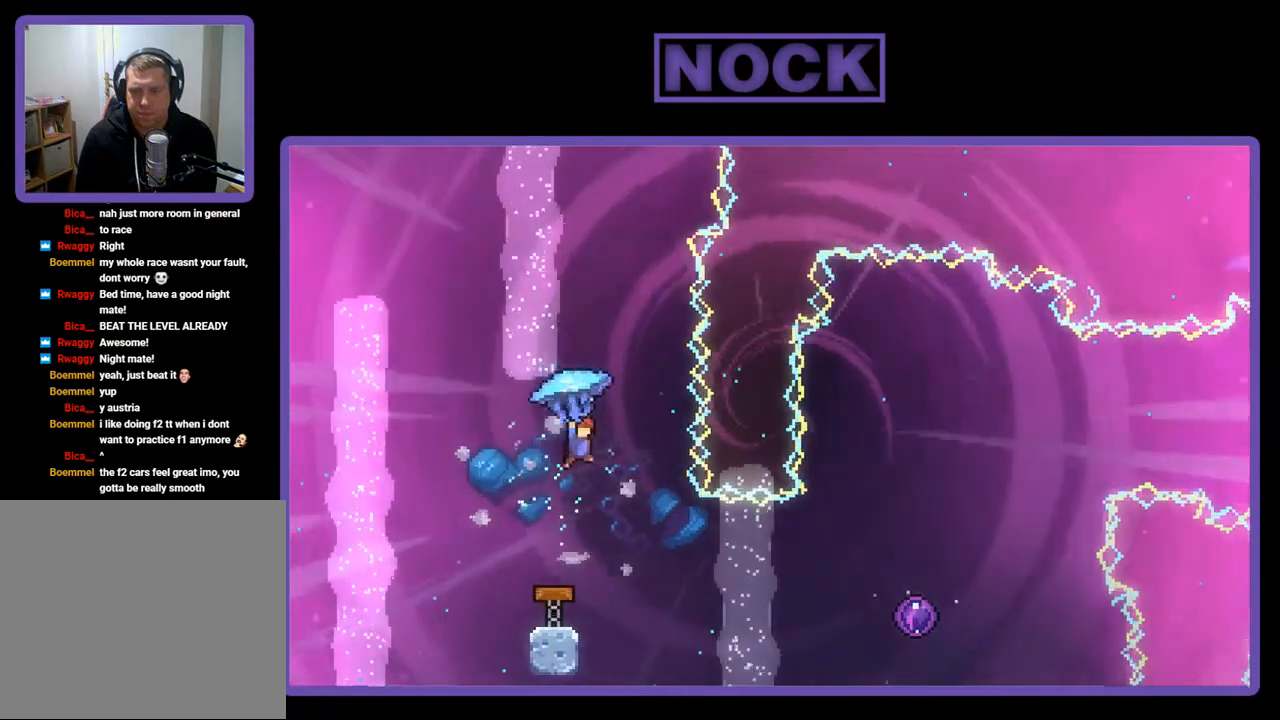
Gameplay with a controller (PlayStation layout); each line is a JSON object with the inputs held at the frame after it. "events" lists button and stick changes between this image and that frame as [ms after this image, input, new state], when the widget could be followed in between. Not read: left_stick.
{"buttons": ["DPAD_RIGHT"], "right_stick": "center", "events": [[133, "DPAD_RIGHT", "up"], [167, "R2", "up"], [200, "DPAD_UP", "up"], [500, "DPAD_RIGHT", "down"]]}
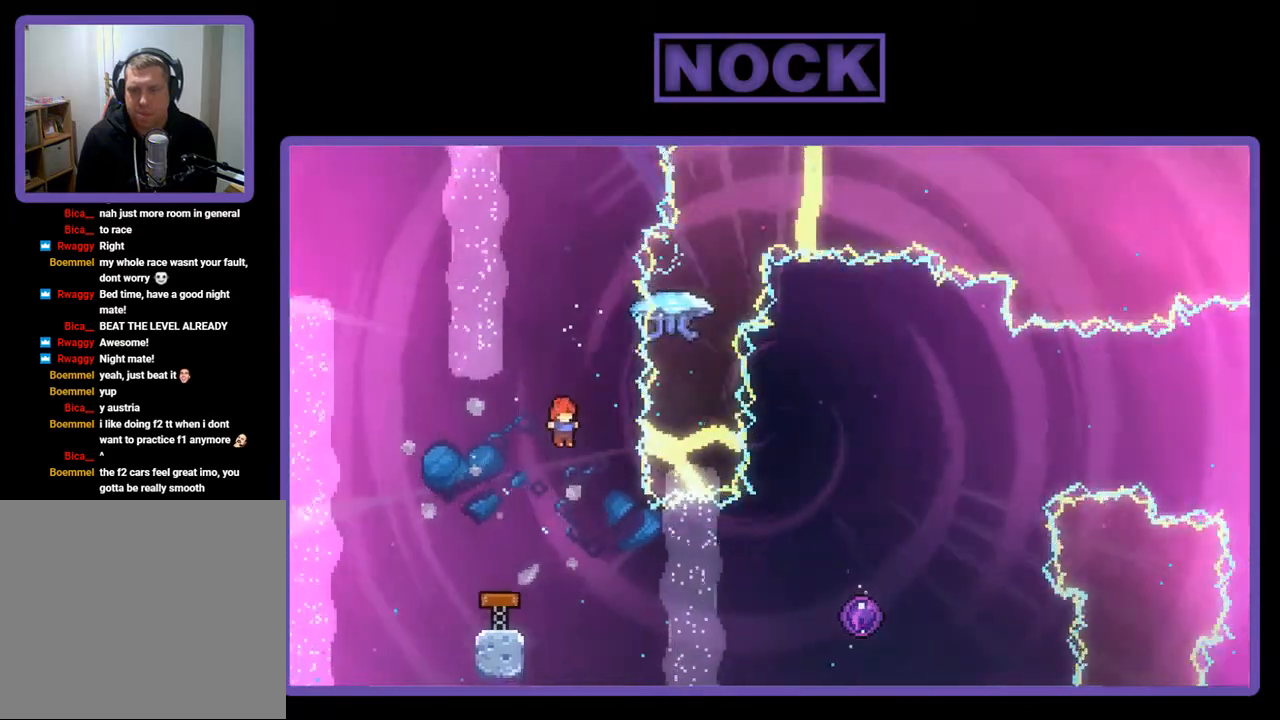
{"buttons": ["CIRCLE", "R2", "DPAD_RIGHT"], "right_stick": "center", "events": [[67, "R2", "down"], [400, "CIRCLE", "down"]]}
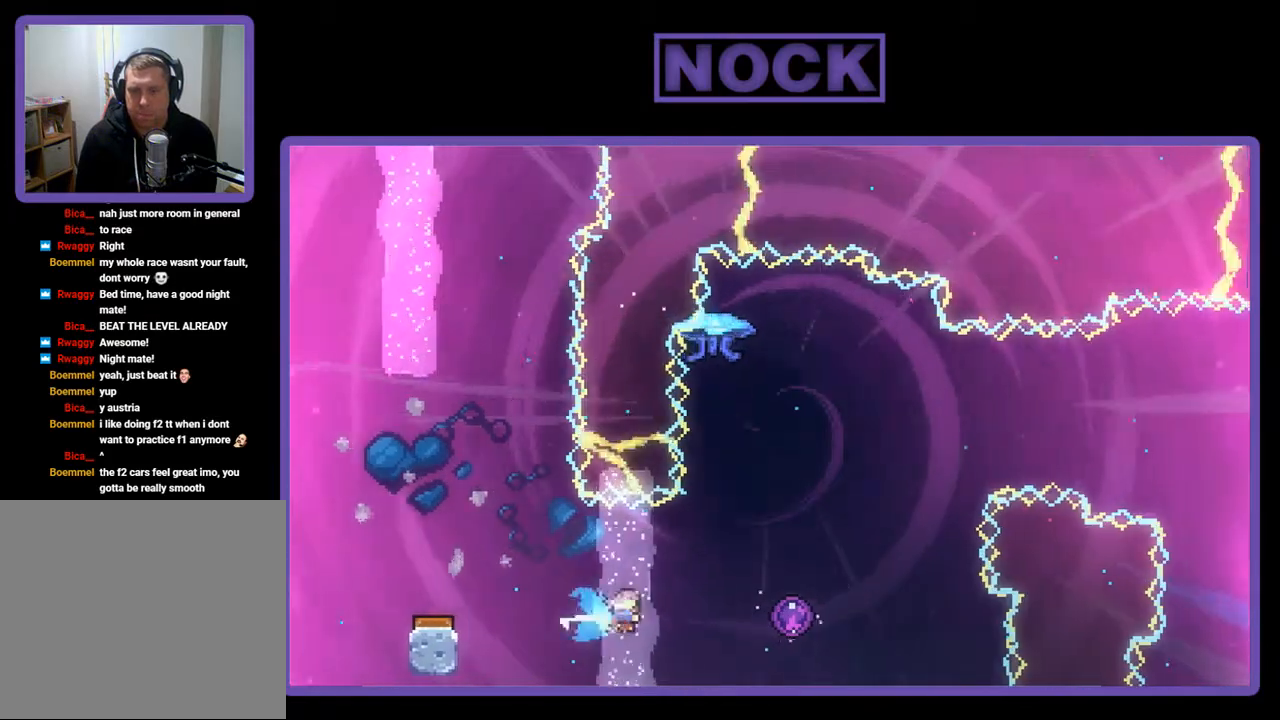
{"buttons": ["R2"], "right_stick": "center", "events": [[133, "CIRCLE", "up"], [200, "DPAD_RIGHT", "up"]]}
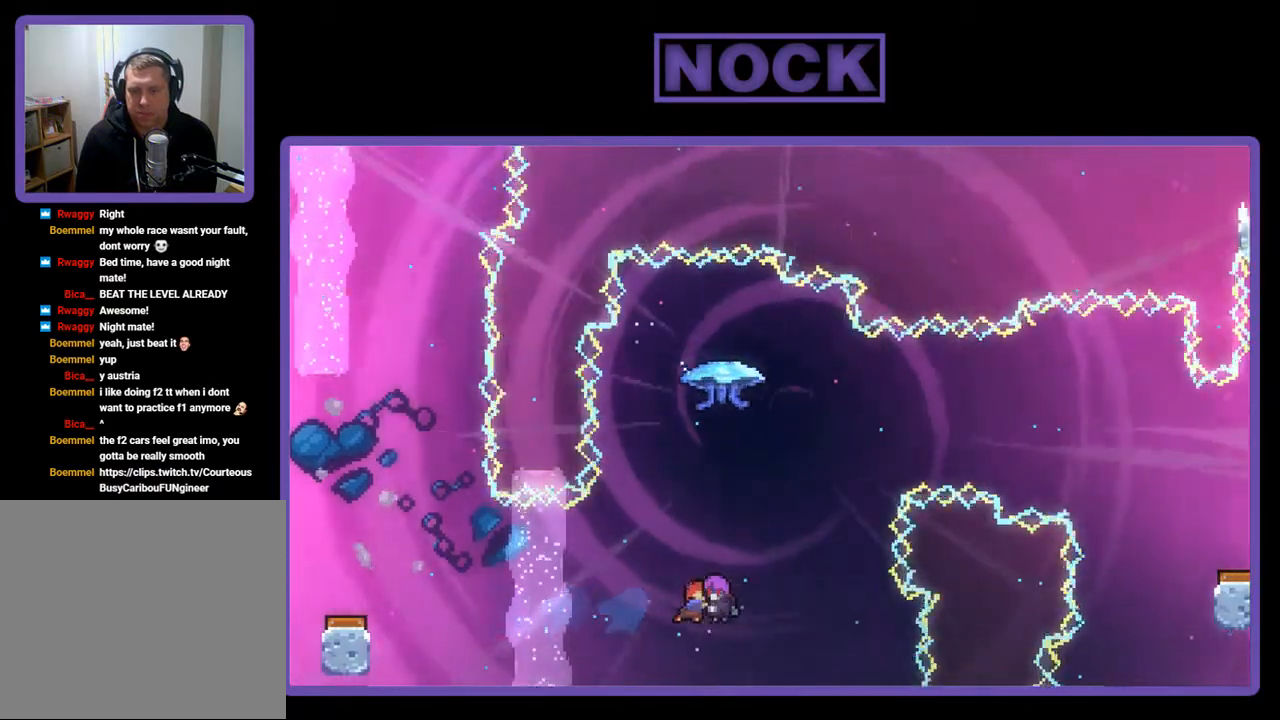
{"buttons": [], "right_stick": "center", "events": [[33, "R2", "up"]]}
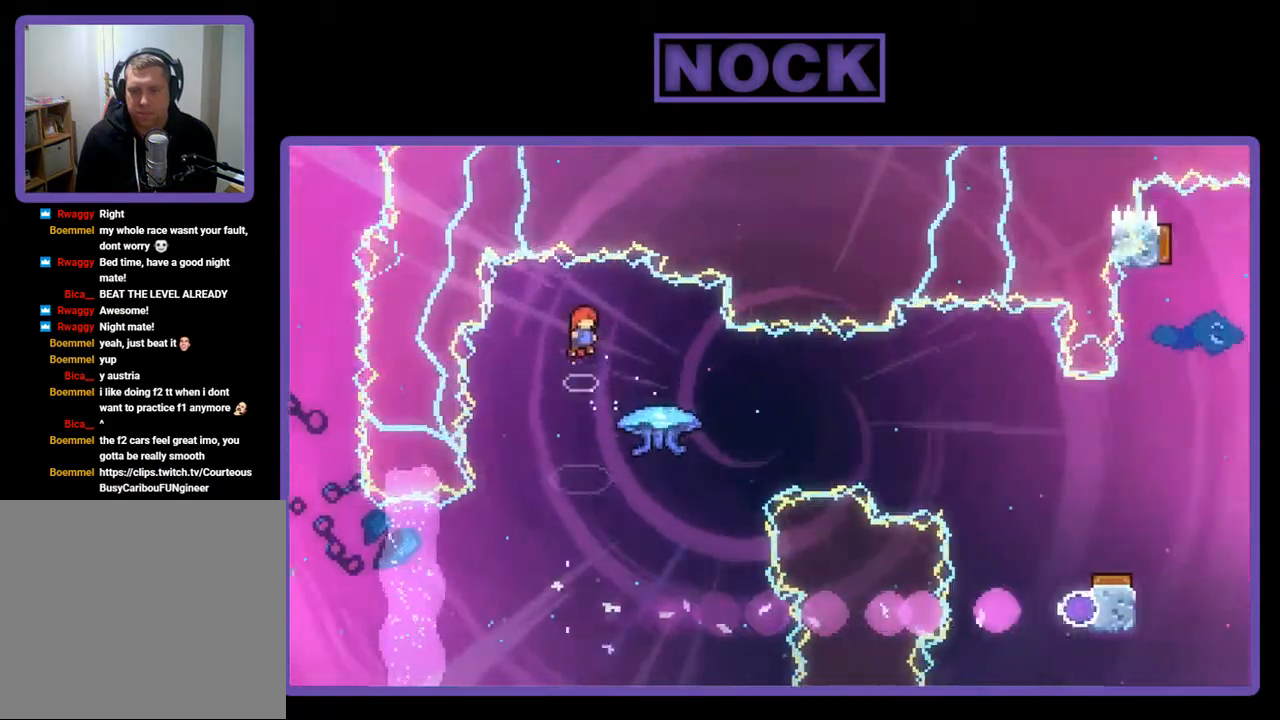
{"buttons": ["DPAD_RIGHT"], "right_stick": "center", "events": [[433, "DPAD_RIGHT", "down"]]}
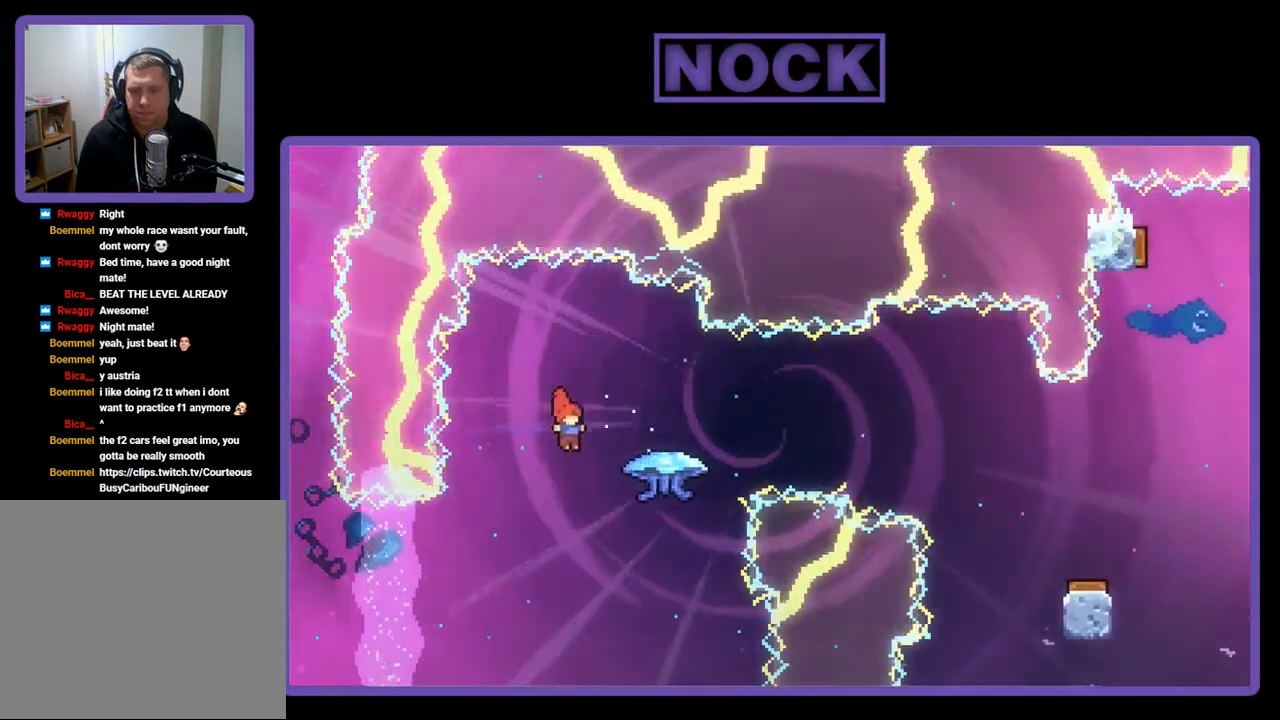
{"buttons": ["R2", "DPAD_RIGHT"], "right_stick": "center", "events": [[33, "R2", "down"], [67, "CIRCLE", "down"], [167, "DPAD_UP", "down"], [333, "CIRCLE", "up"], [333, "DPAD_UP", "up"]]}
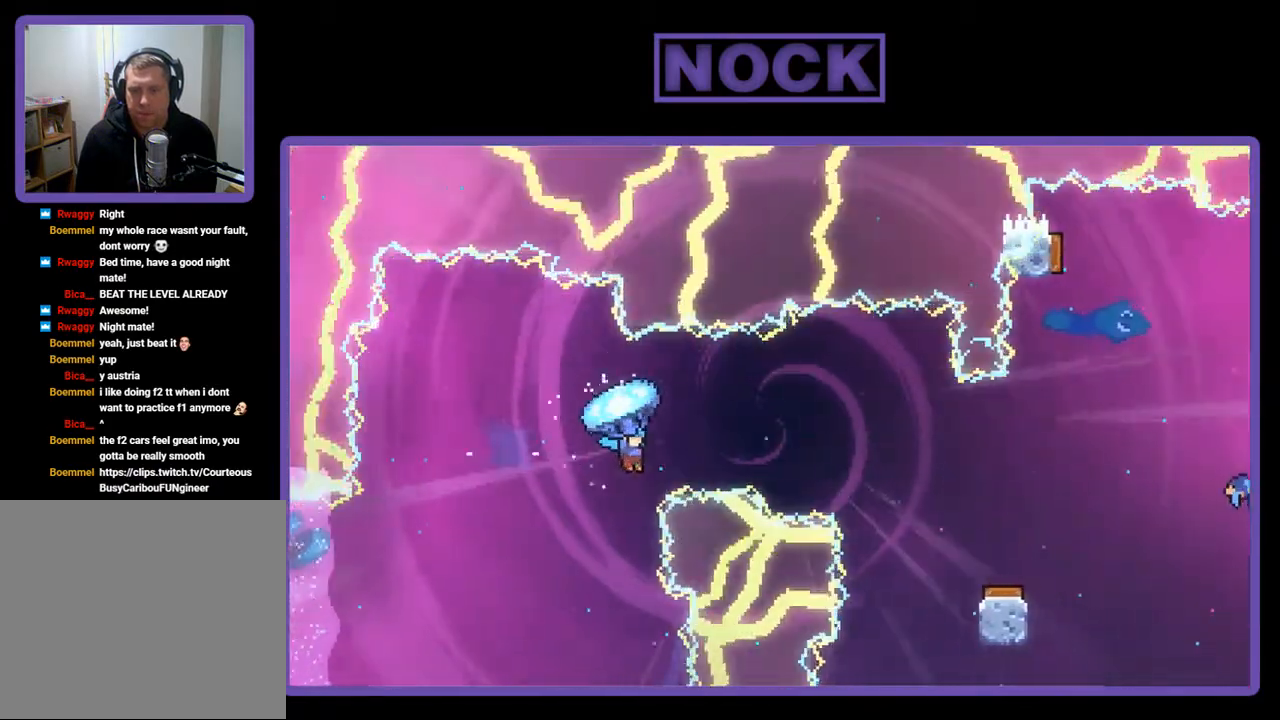
{"buttons": ["R2"], "right_stick": "center", "events": [[400, "DPAD_RIGHT", "up"]]}
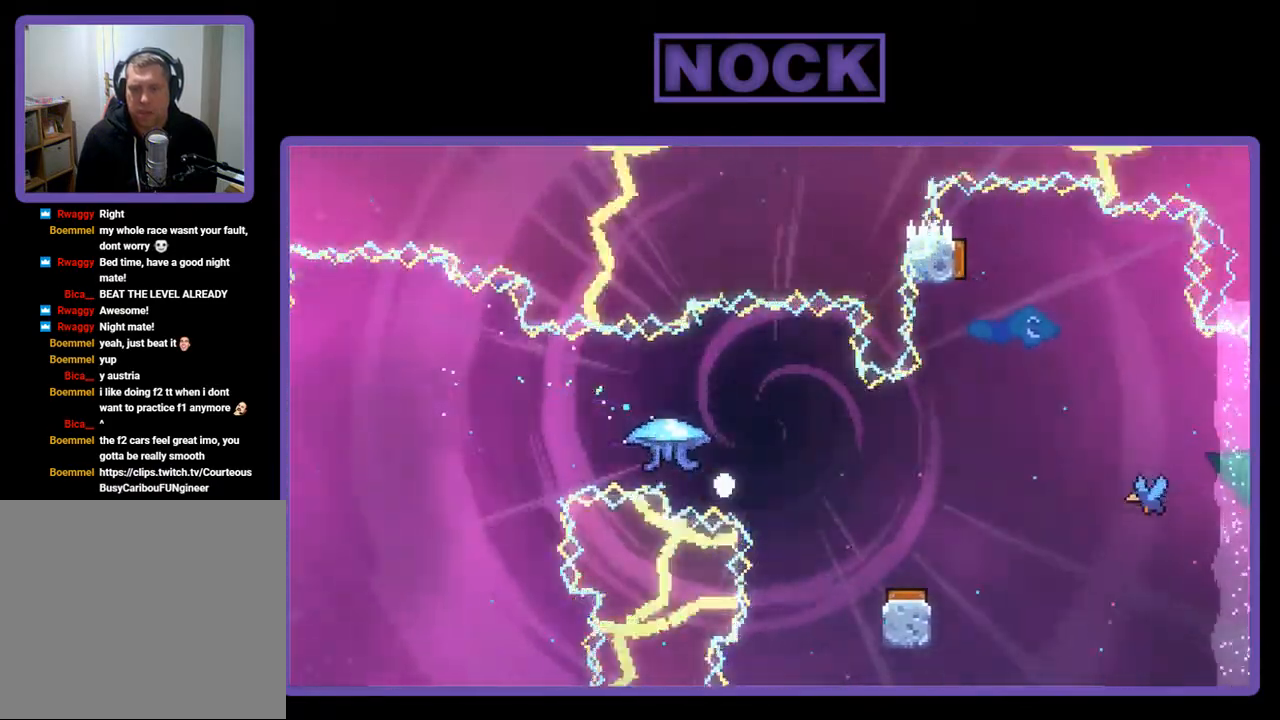
{"buttons": [], "right_stick": "center", "events": [[200, "R2", "up"]]}
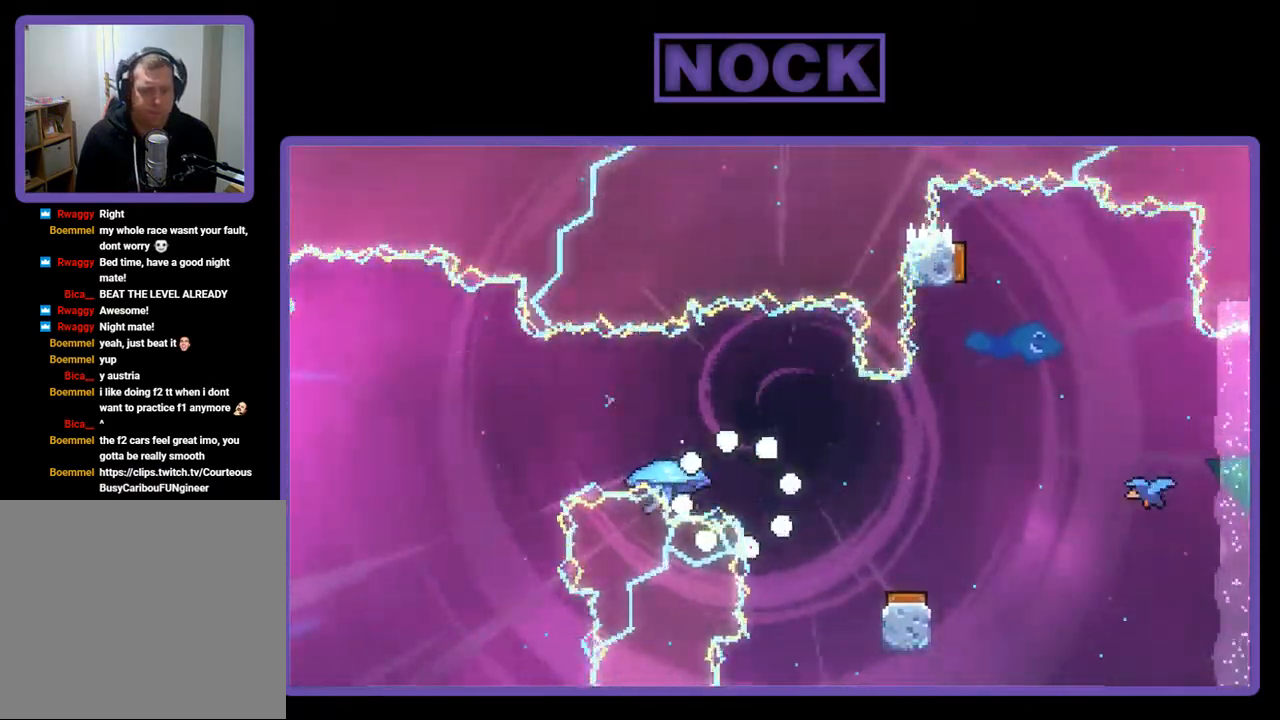
{"buttons": [], "right_stick": "center", "events": []}
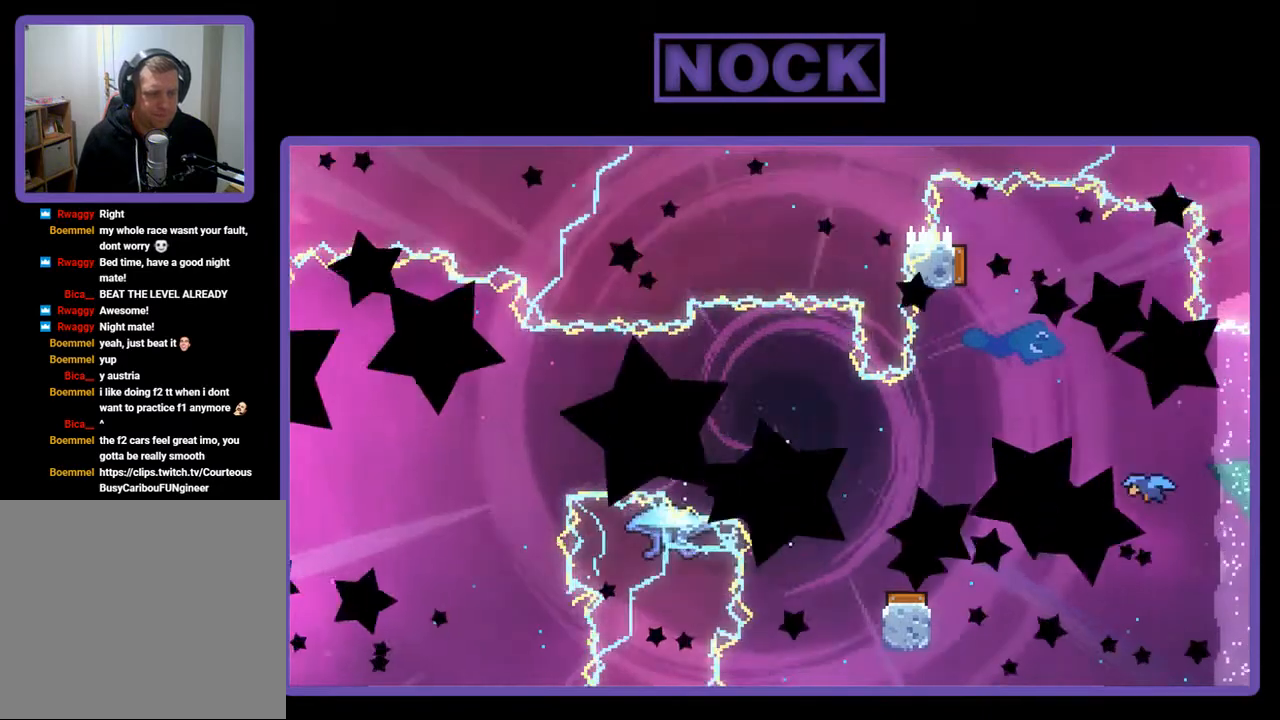
{"buttons": ["R2"], "right_stick": "center", "events": [[400, "R2", "down"]]}
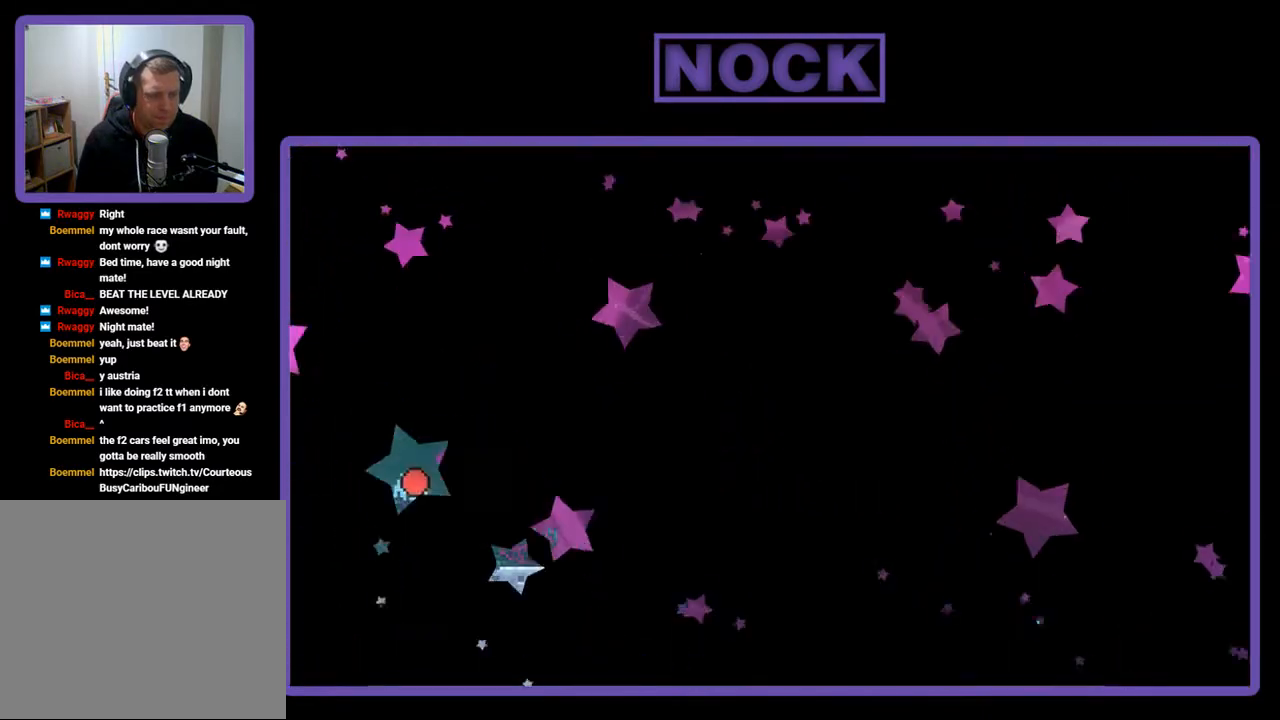
{"buttons": ["R2"], "right_stick": "center", "events": [[267, "DPAD_RIGHT", "down"], [367, "DPAD_RIGHT", "up"]]}
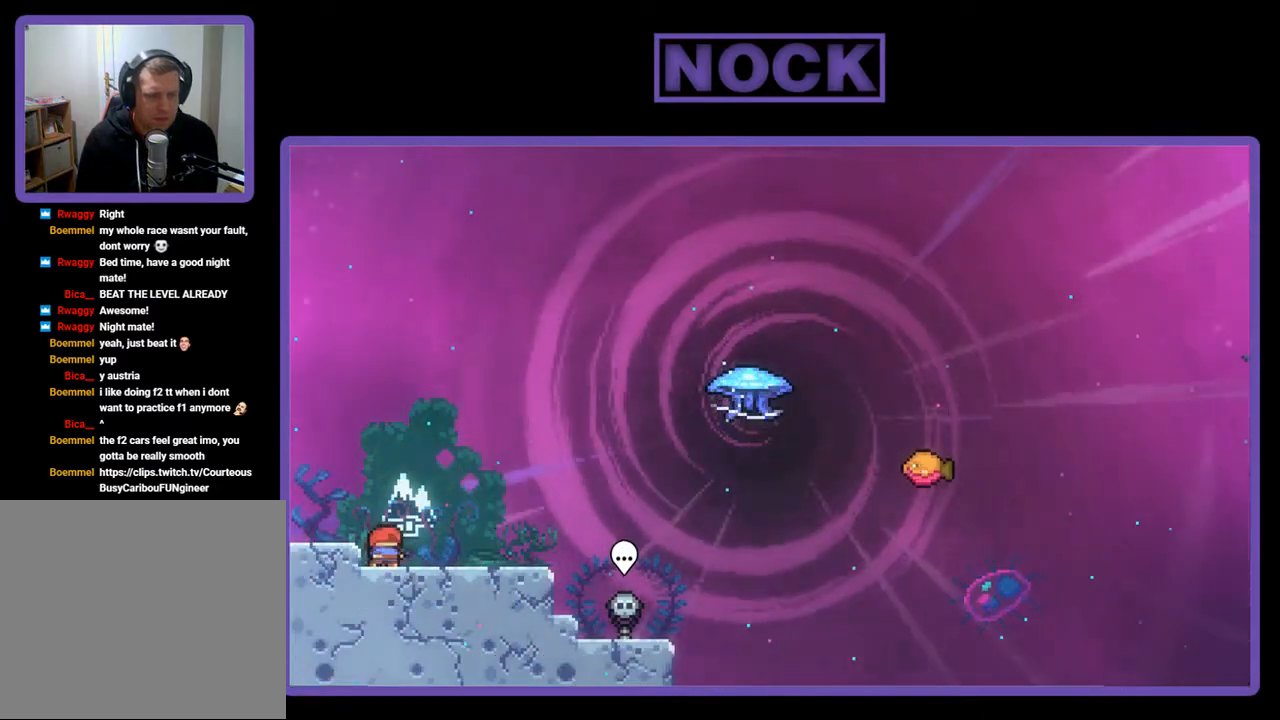
{"buttons": ["R2"], "right_stick": "center", "events": []}
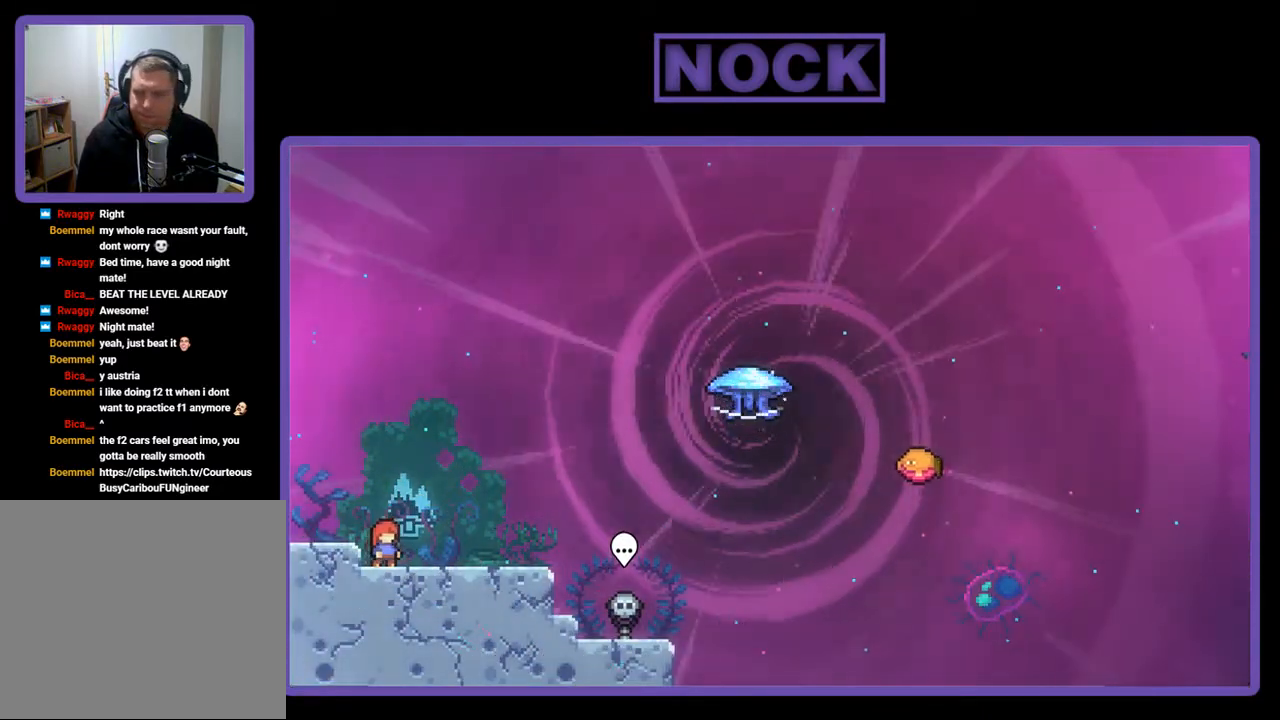
{"buttons": ["R2"], "right_stick": "center", "events": [[33, "DPAD_RIGHT", "down"], [167, "DPAD_RIGHT", "up"]]}
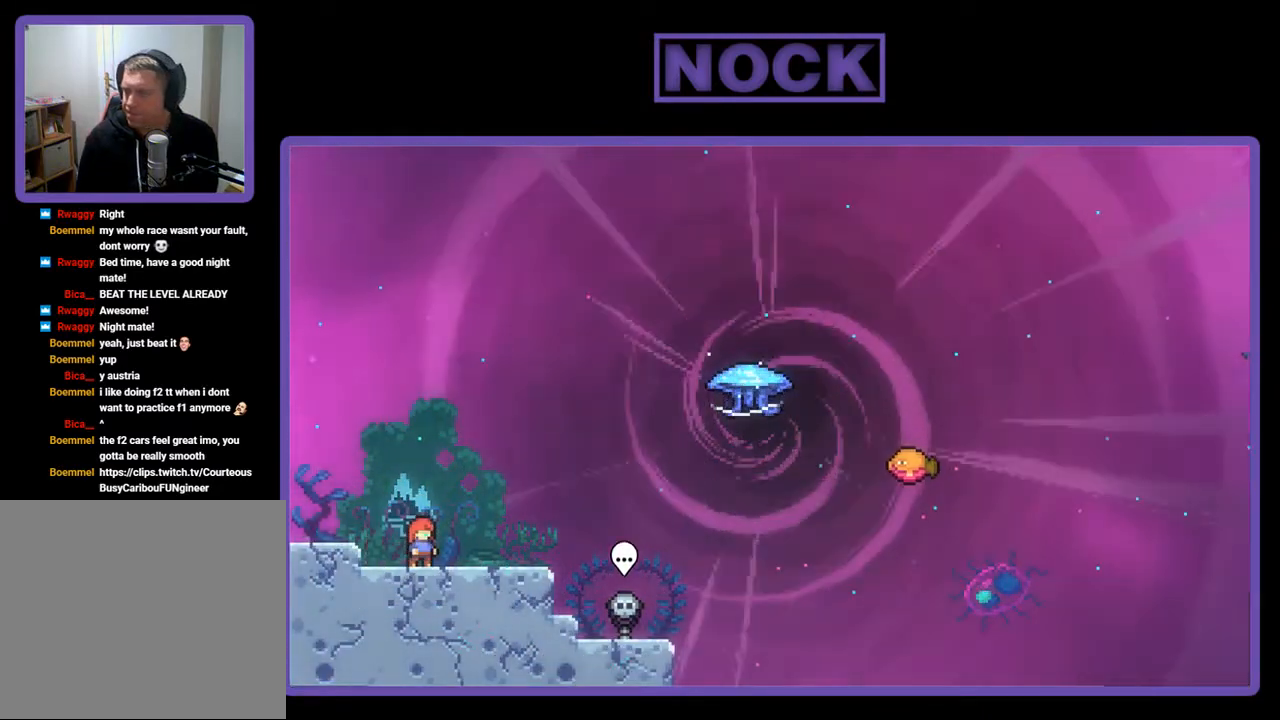
{"buttons": ["R2", "DPAD_RIGHT"], "right_stick": "center", "events": [[267, "DPAD_RIGHT", "down"]]}
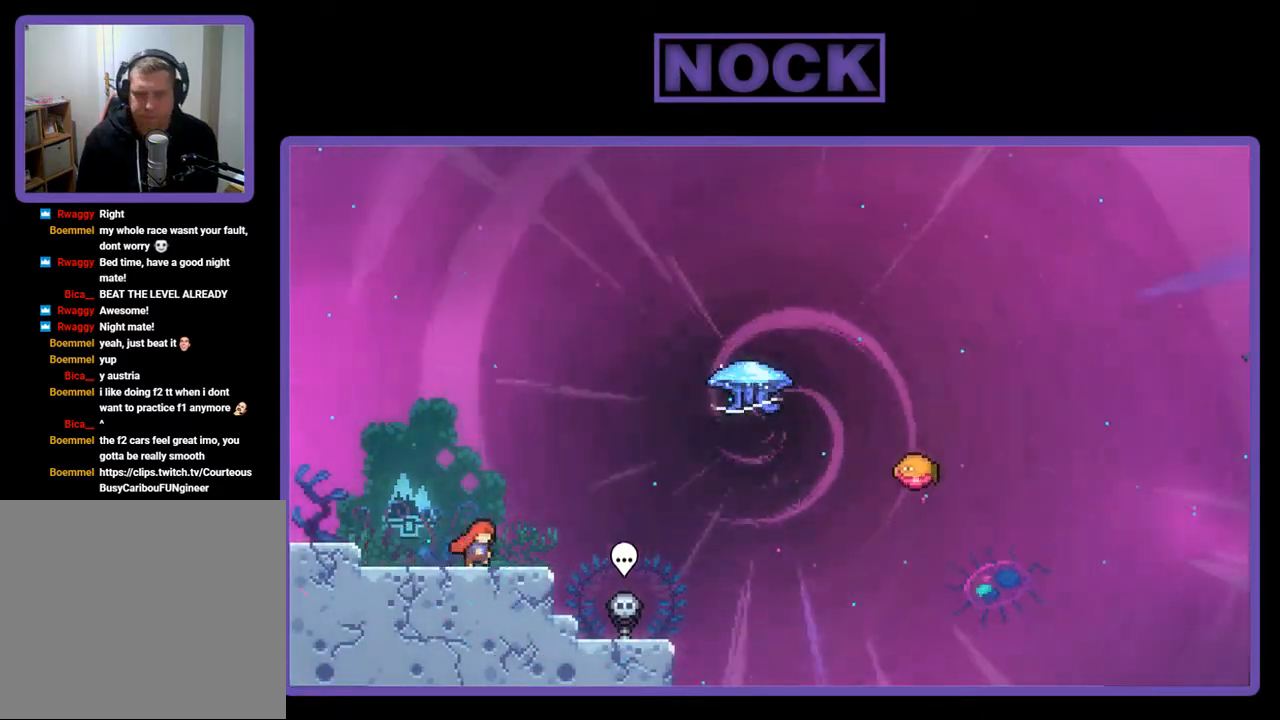
{"buttons": ["R2", "DPAD_UP", "DPAD_RIGHT"], "right_stick": "center", "events": [[133, "CROSS", "down"], [500, "CROSS", "up"], [500, "DPAD_UP", "down"]]}
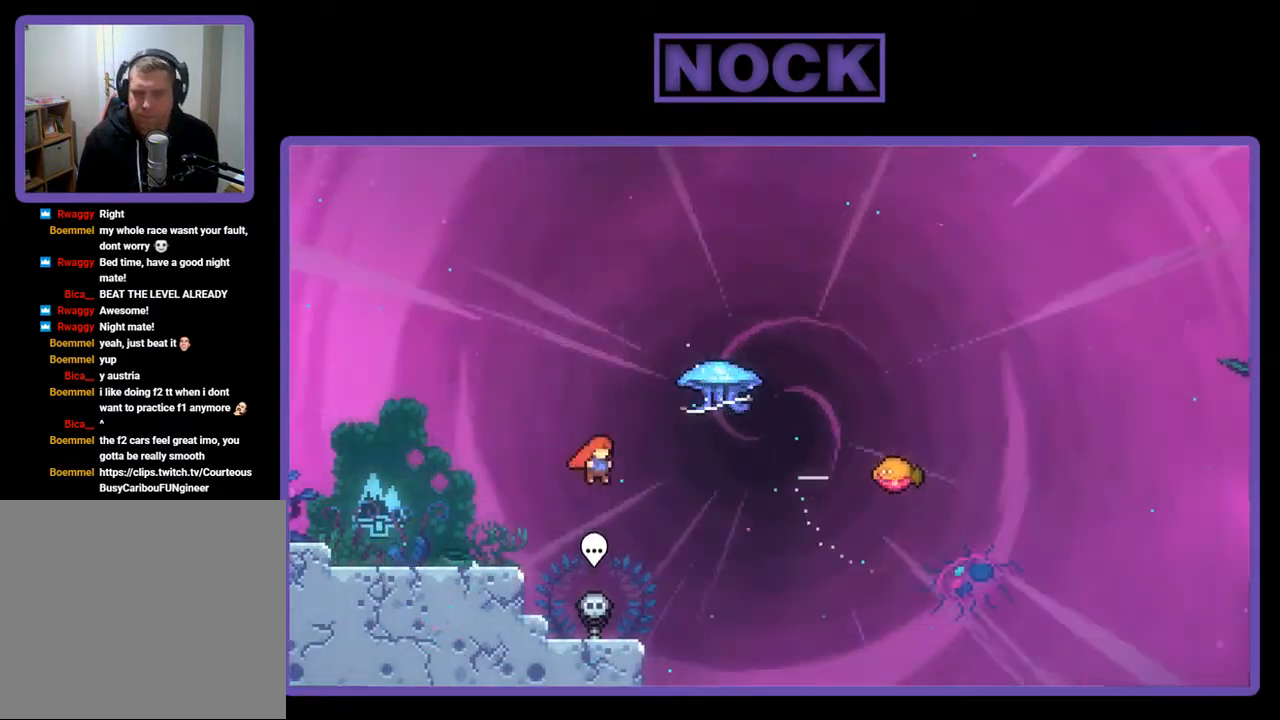
{"buttons": ["R2", "DPAD_UP", "DPAD_RIGHT"], "right_stick": "center", "events": [[133, "CIRCLE", "down"], [400, "CIRCLE", "up"]]}
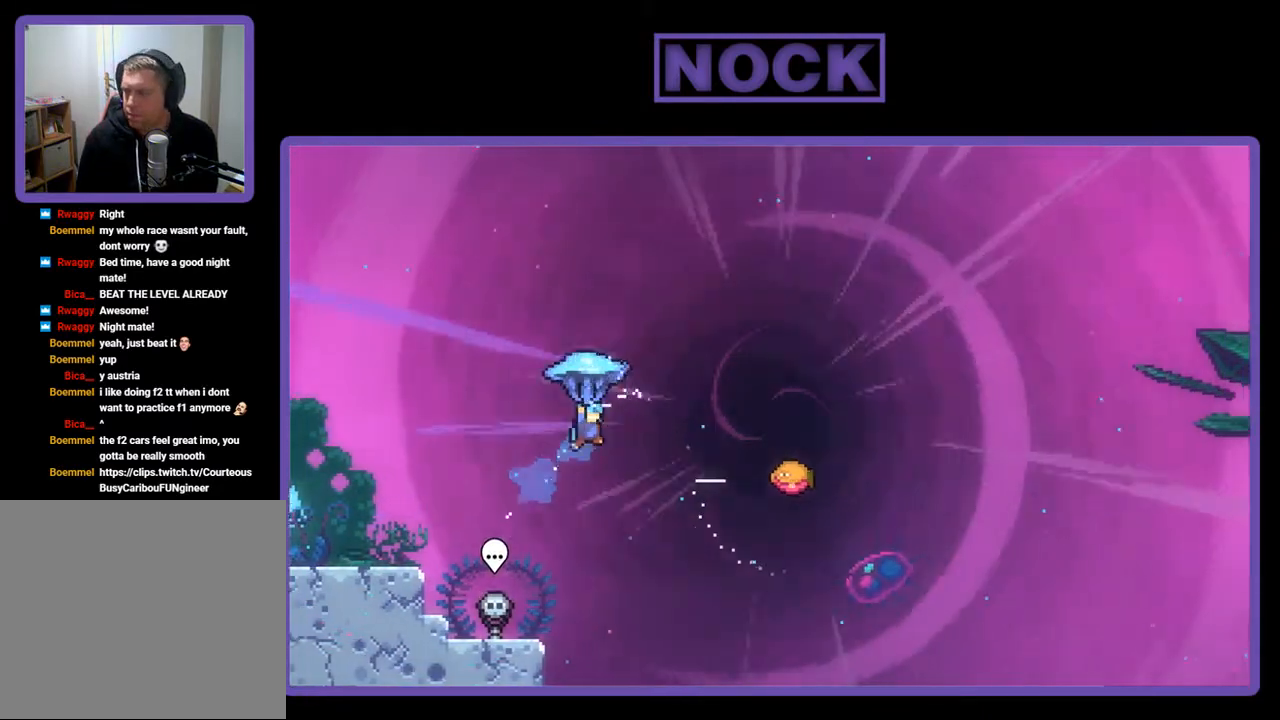
{"buttons": ["R2", "DPAD_RIGHT"], "right_stick": "center", "events": [[233, "DPAD_UP", "up"]]}
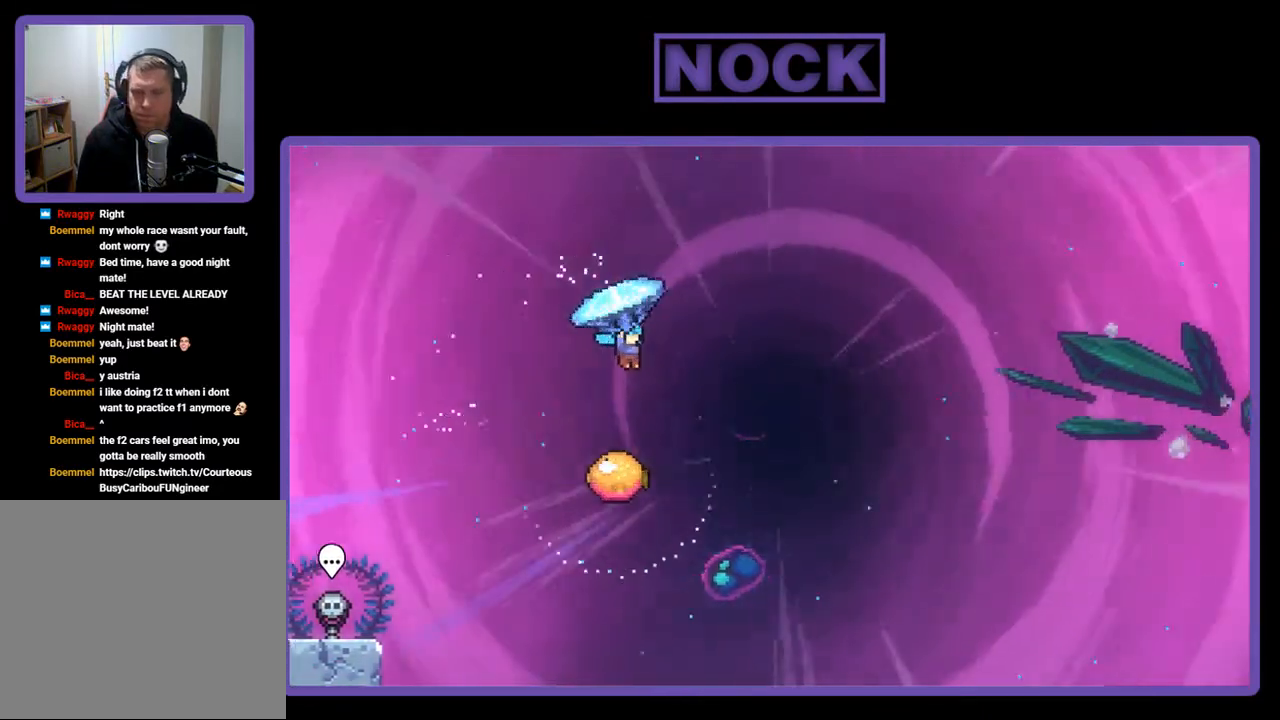
{"buttons": ["R2"], "right_stick": "center", "events": [[167, "DPAD_RIGHT", "up"]]}
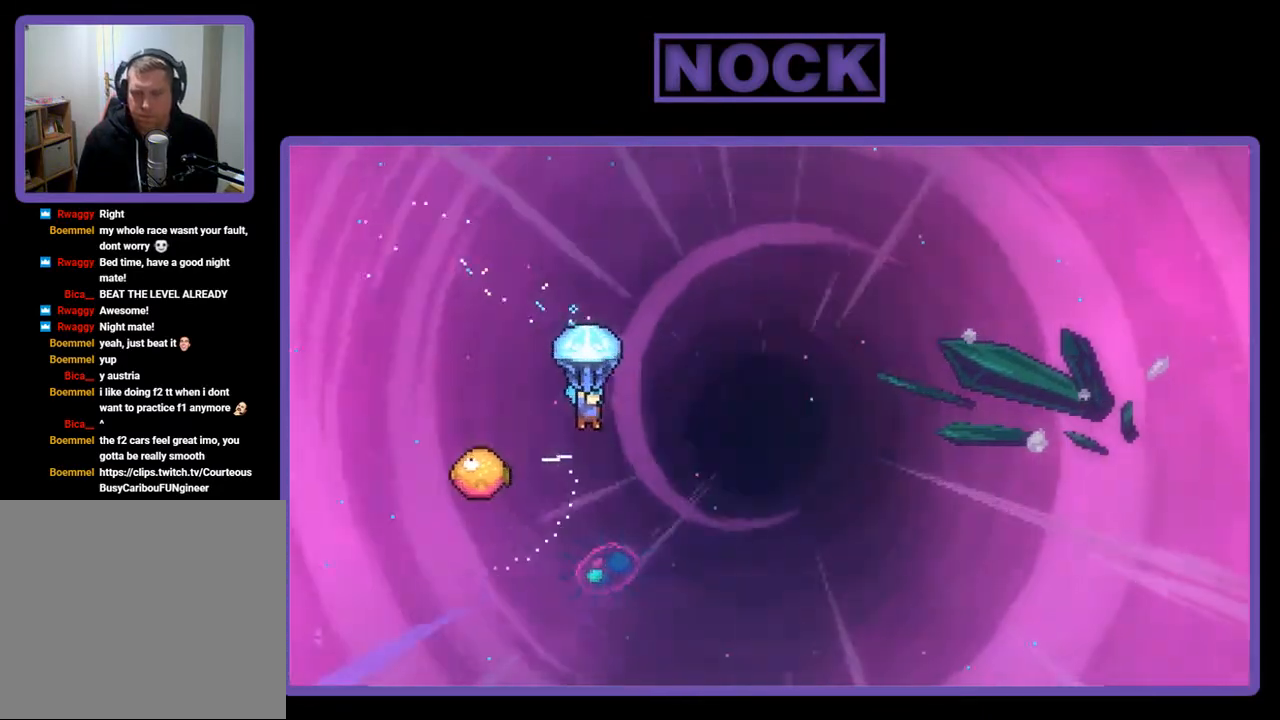
{"buttons": ["R2"], "right_stick": "center", "events": [[100, "DPAD_LEFT", "down"], [433, "DPAD_LEFT", "up"]]}
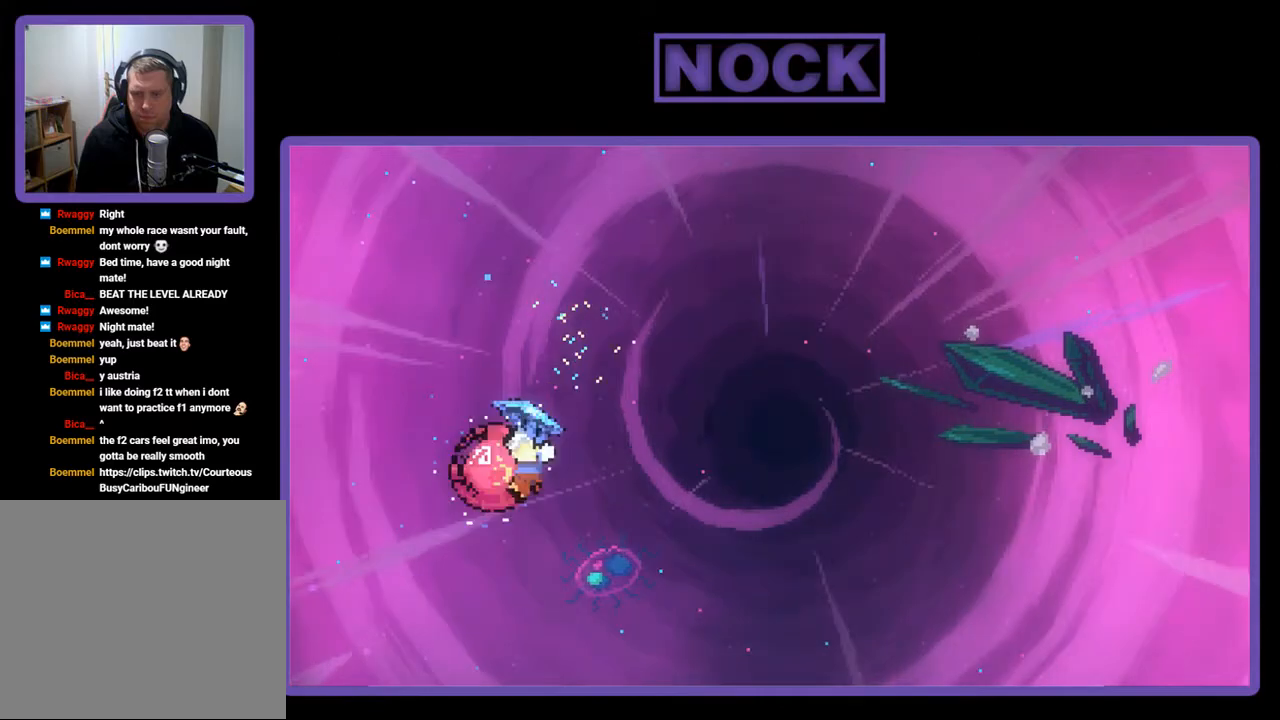
{"buttons": ["R2", "DPAD_UP", "DPAD_RIGHT"], "right_stick": "center", "events": [[67, "DPAD_RIGHT", "down"], [400, "DPAD_UP", "down"]]}
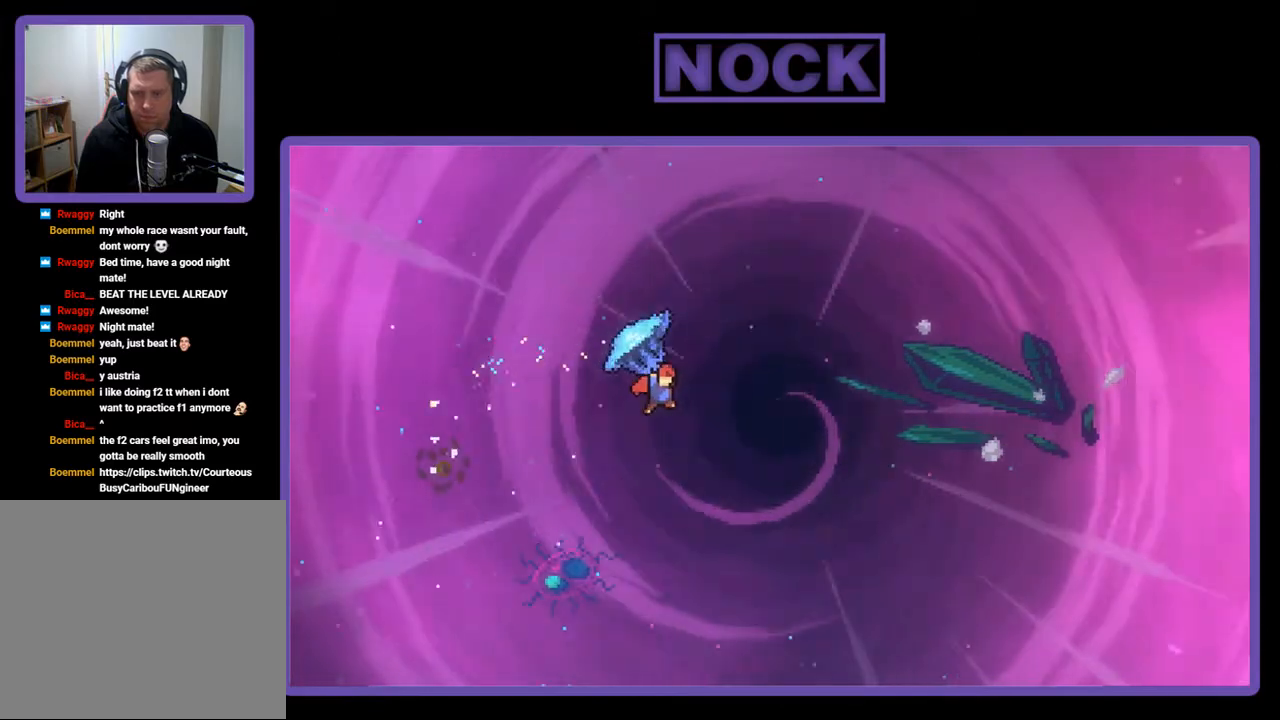
{"buttons": ["DPAD_UP", "DPAD_RIGHT"], "right_stick": "center", "events": [[467, "R2", "up"]]}
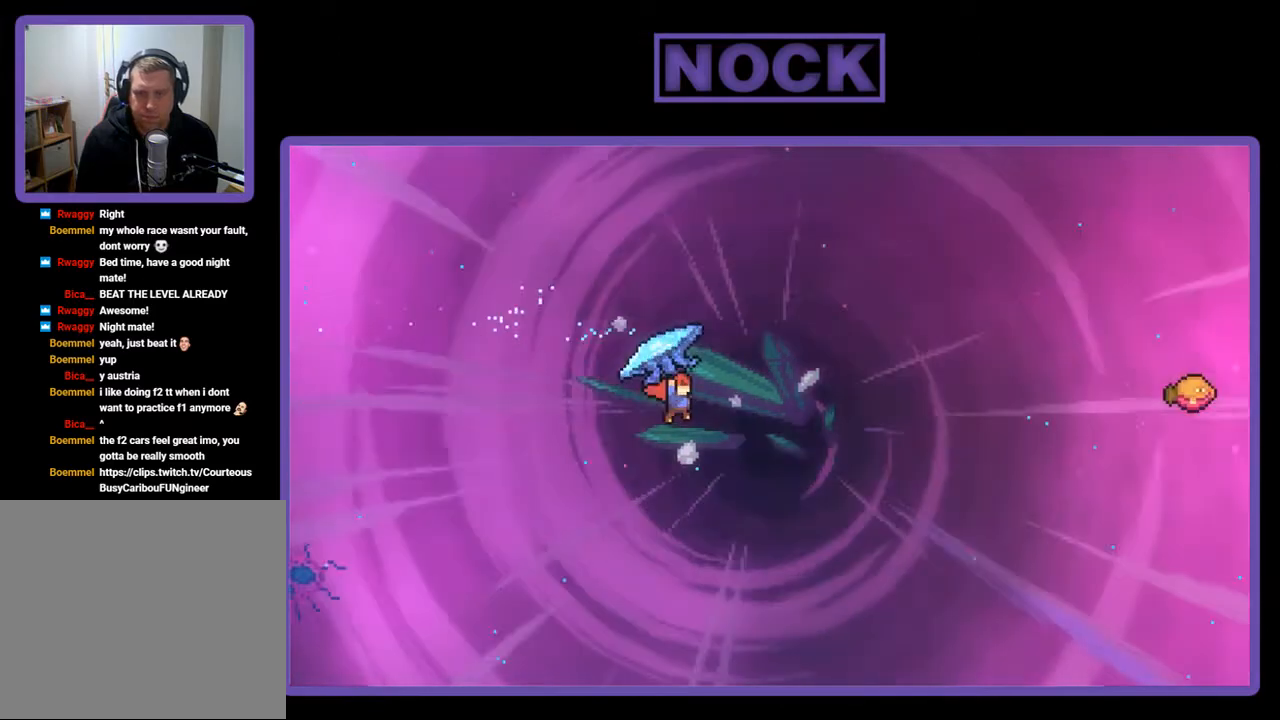
{"buttons": ["CIRCLE", "R2", "DPAD_UP", "DPAD_RIGHT"], "right_stick": "center", "events": [[100, "CIRCLE", "down"], [100, "R2", "down"]]}
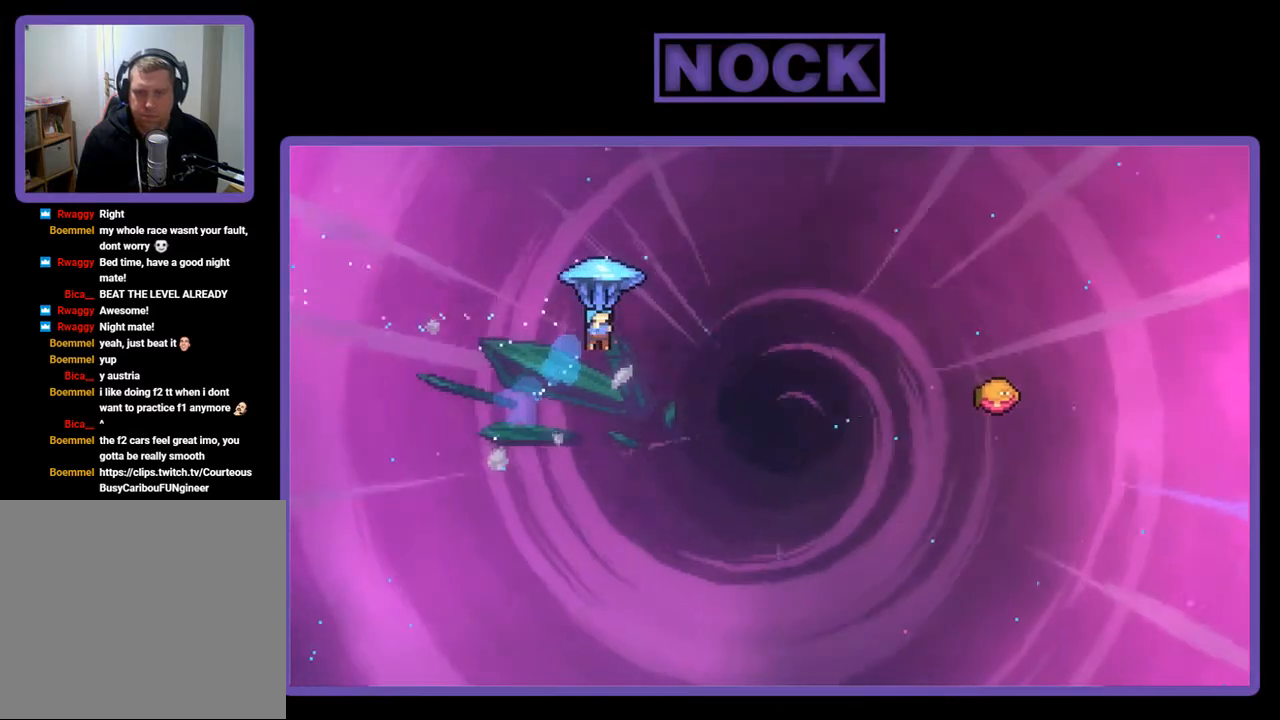
{"buttons": ["R2", "DPAD_RIGHT"], "right_stick": "center", "events": [[33, "CIRCLE", "up"], [267, "DPAD_UP", "up"]]}
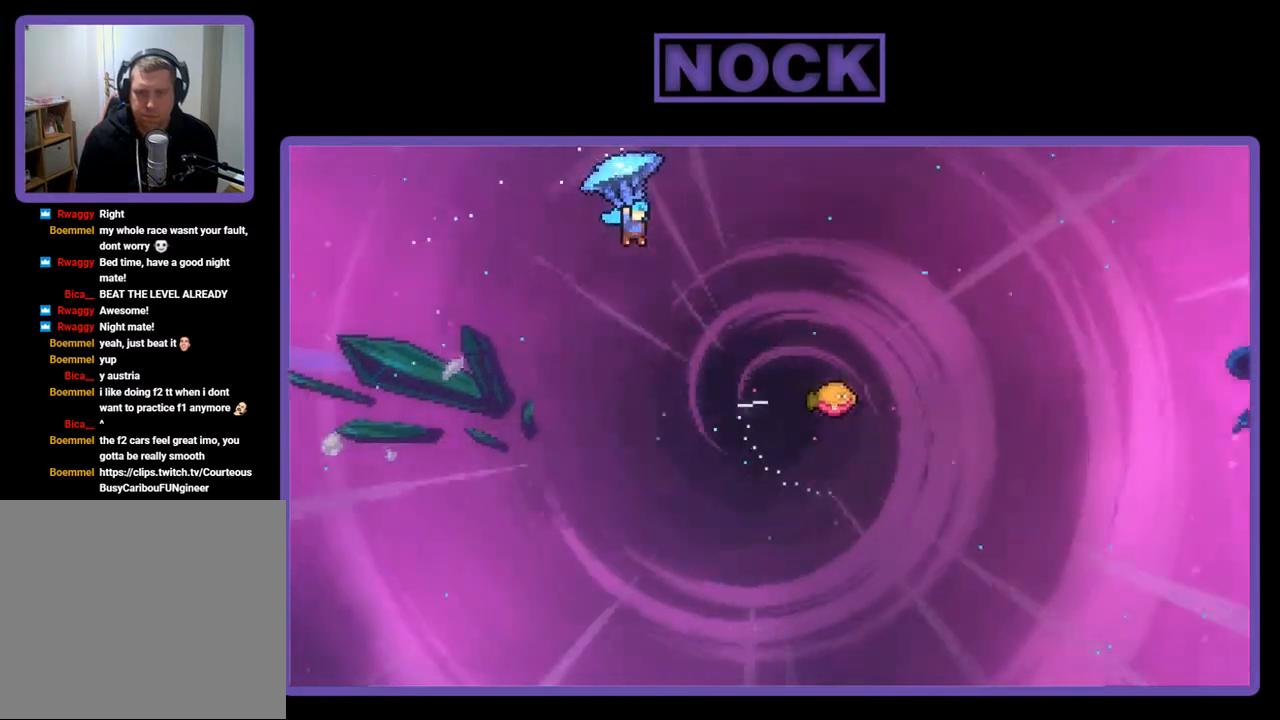
{"buttons": ["R2", "DPAD_RIGHT"], "right_stick": "center", "events": []}
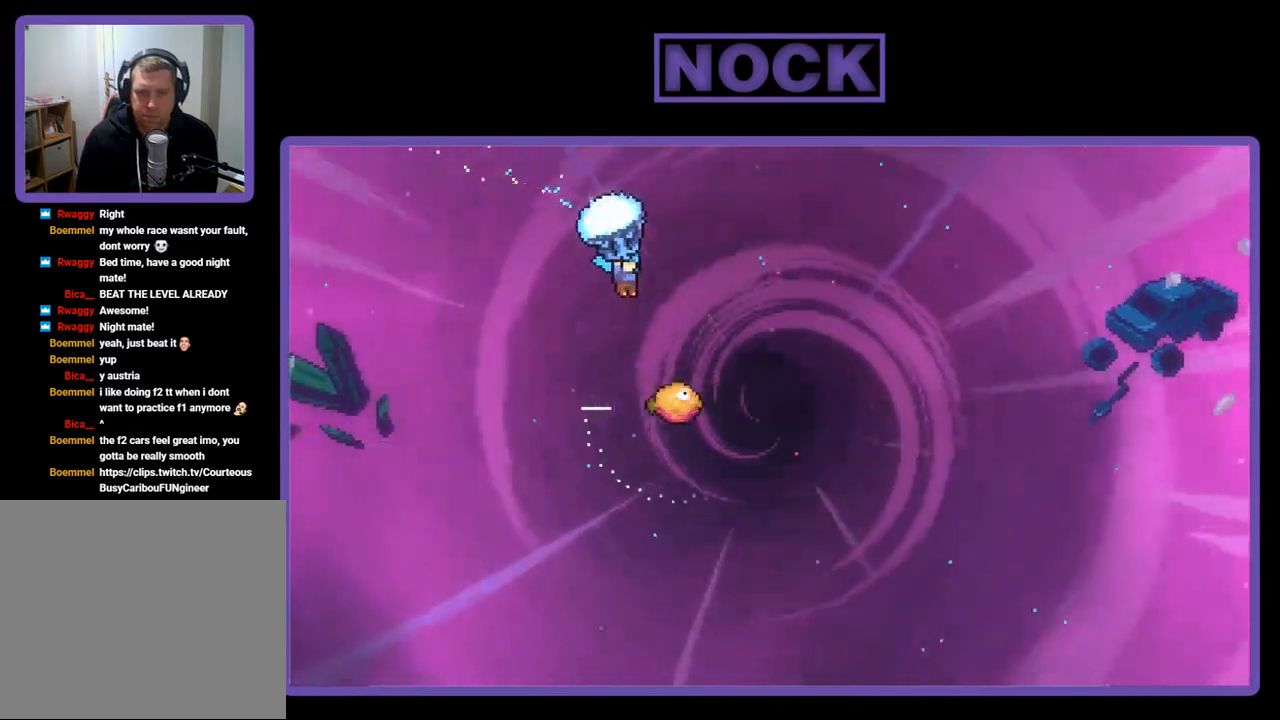
{"buttons": ["R2"], "right_stick": "center", "events": [[333, "DPAD_RIGHT", "up"]]}
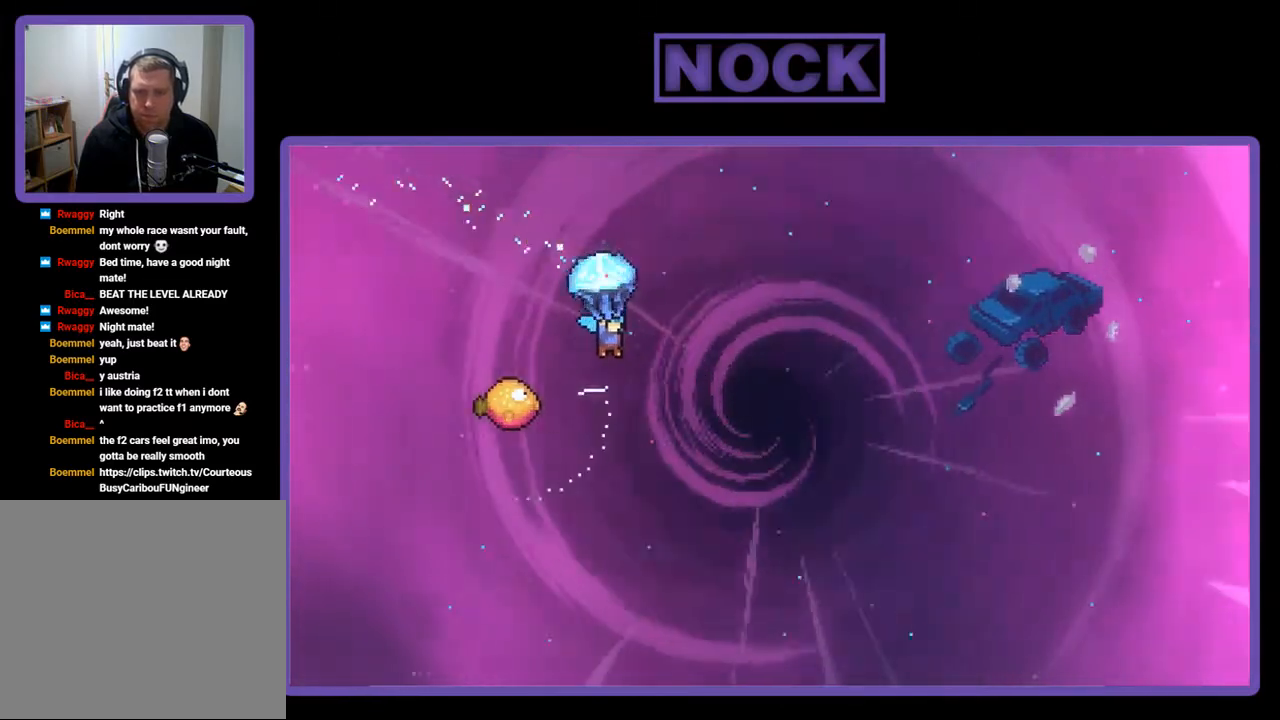
{"buttons": ["R2", "DPAD_LEFT"], "right_stick": "center", "events": [[367, "DPAD_LEFT", "down"]]}
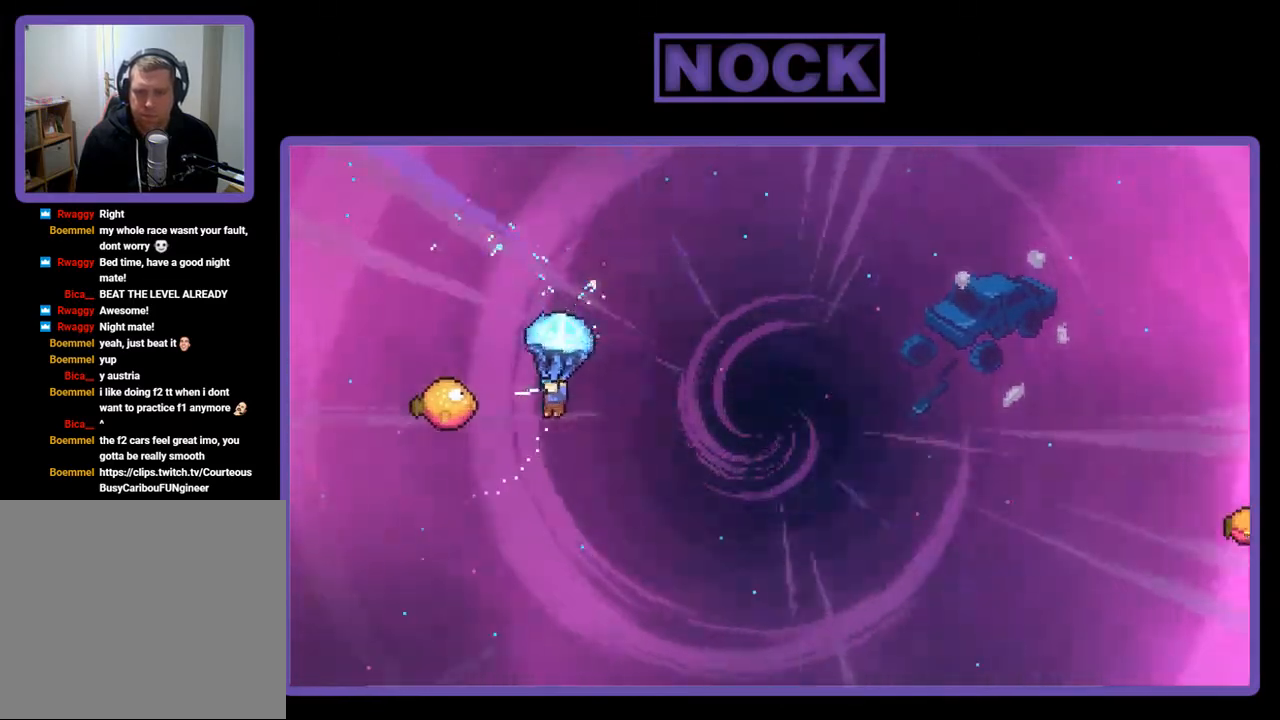
{"buttons": ["R2", "DPAD_RIGHT"], "right_stick": "center", "events": [[133, "DPAD_LEFT", "up"], [200, "DPAD_RIGHT", "down"]]}
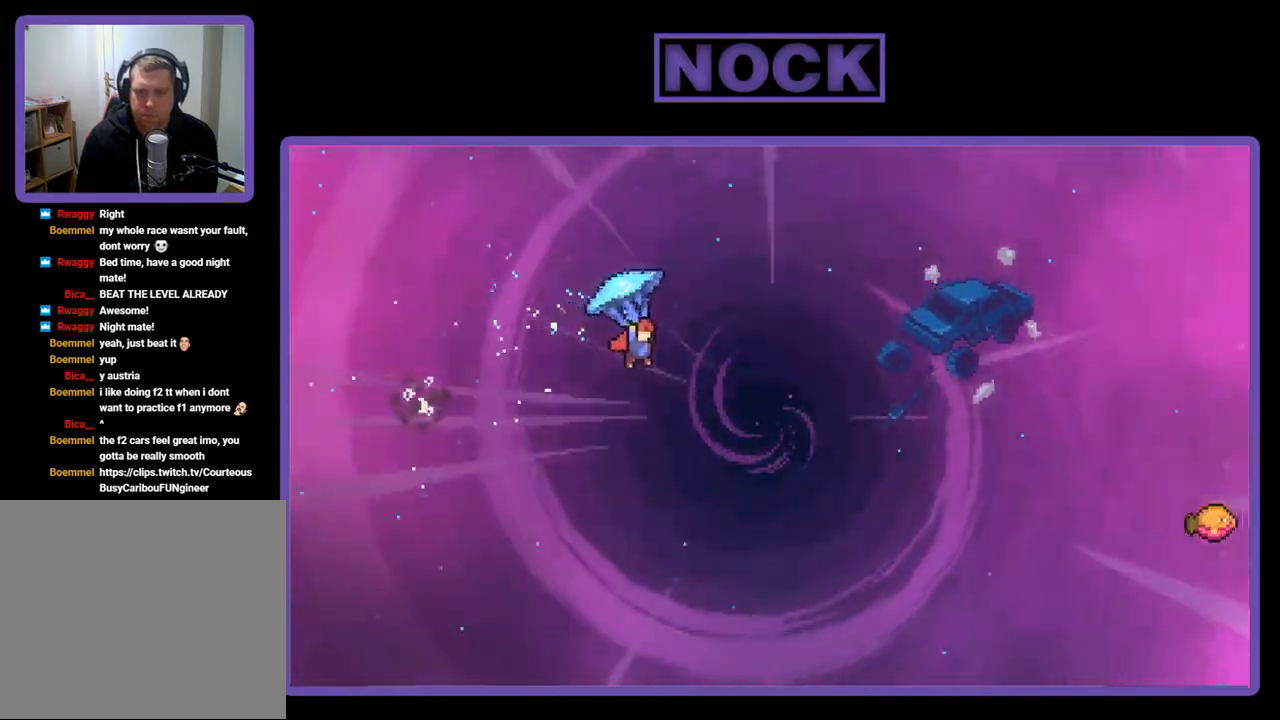
{"buttons": ["R2", "DPAD_RIGHT"], "right_stick": "center", "events": []}
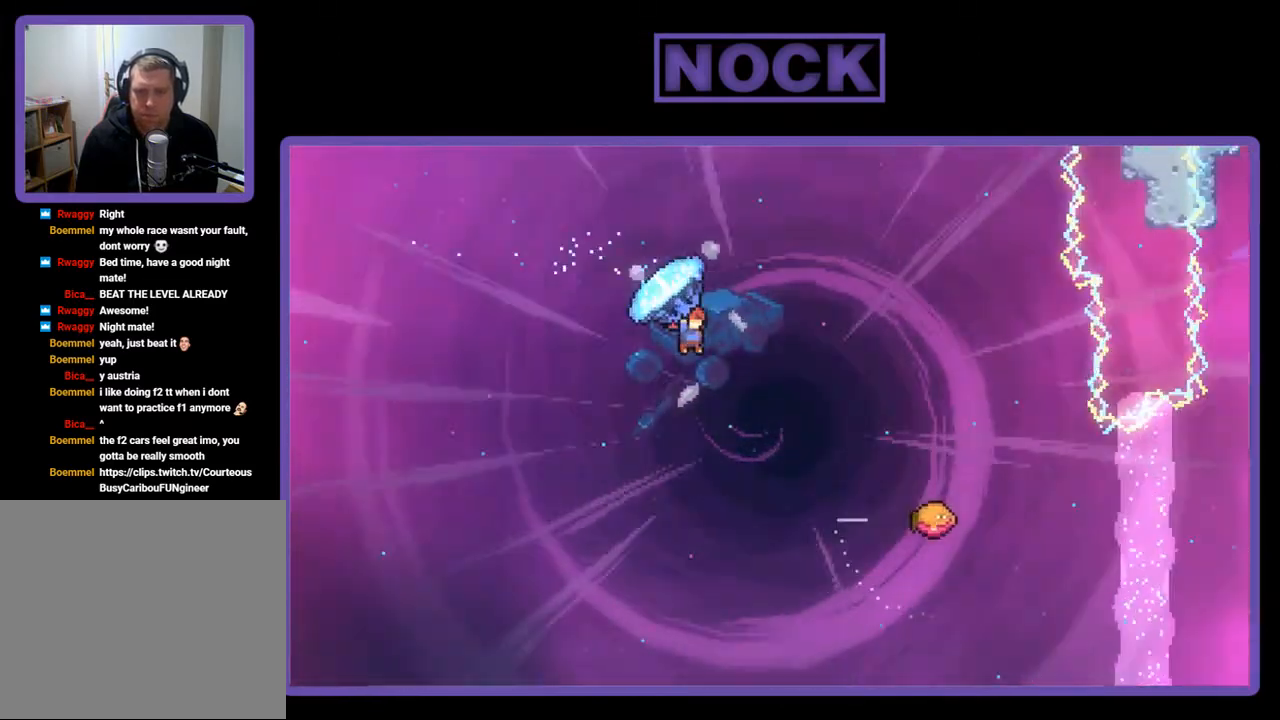
{"buttons": ["CIRCLE", "R2", "DPAD_UP"], "right_stick": "center", "events": [[33, "R2", "up"], [100, "DPAD_UP", "down"], [167, "R2", "down"], [200, "CIRCLE", "down"], [200, "DPAD_RIGHT", "up"]]}
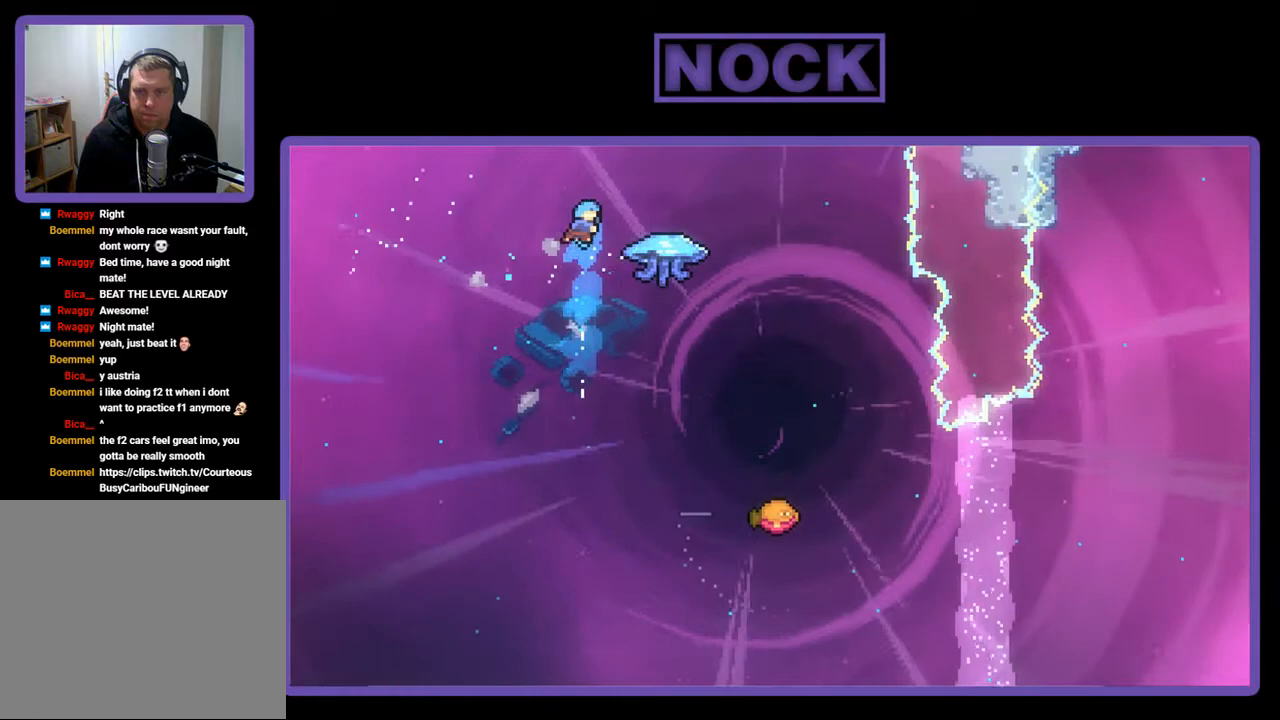
{"buttons": ["CIRCLE", "R2", "DPAD_RIGHT"], "right_stick": "center", "events": [[33, "DPAD_RIGHT", "down"], [100, "DPAD_UP", "up"]]}